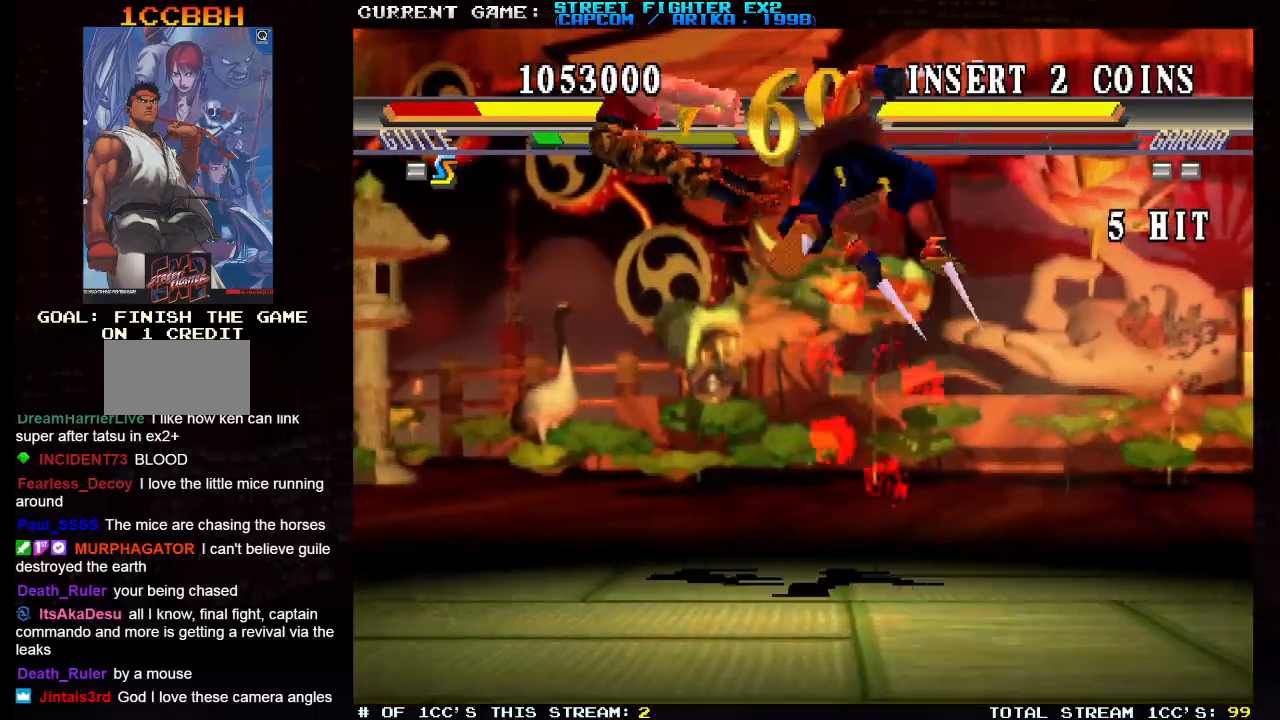
Gameplay with a controller (arcade stick); each line is a JSON object with the inputs held at the frame after it (dt_ms = milliseconds from this image to that frame). "events" lists button and stick changes between this image and that frame as [ms after this image, input, new state], when the widget could be followed in between. Not read: HK HP L3 R3.
{"dt_ms": 500, "buttons": [], "left_stick": "down-left", "events": []}
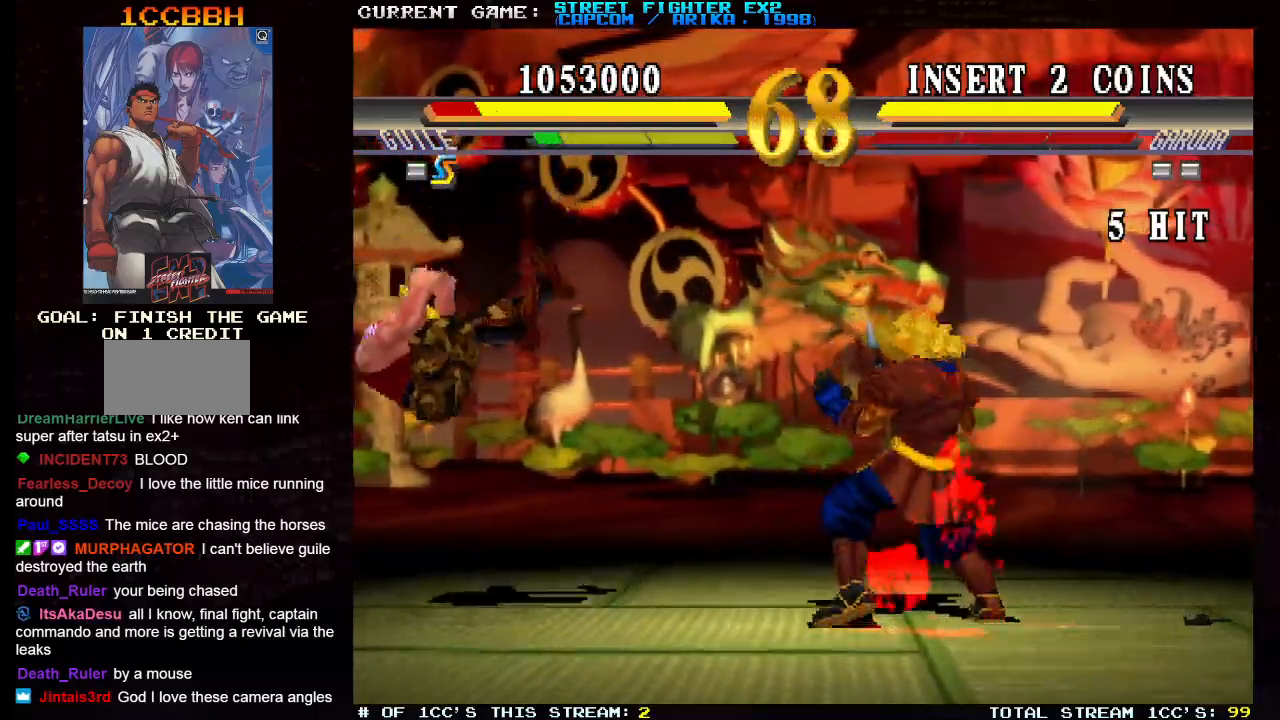
{"dt_ms": 500, "buttons": [], "left_stick": "down-left", "events": []}
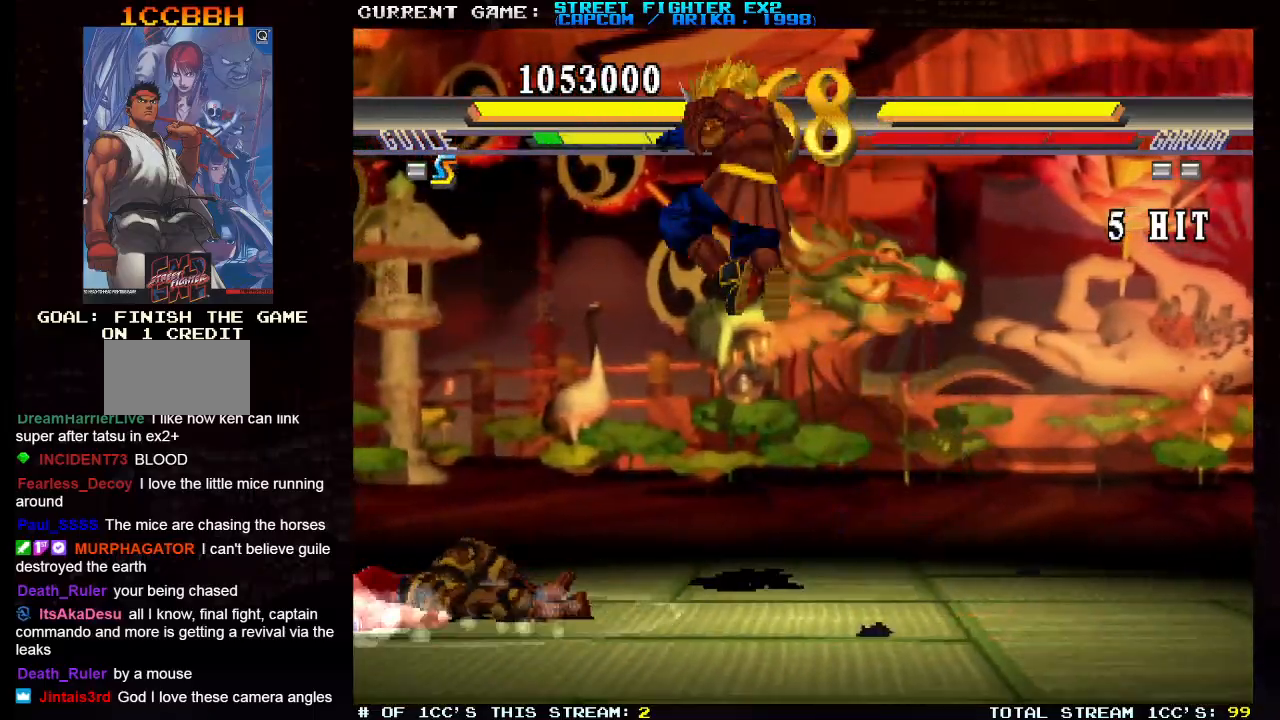
{"dt_ms": 500, "buttons": [], "left_stick": "down-left", "events": []}
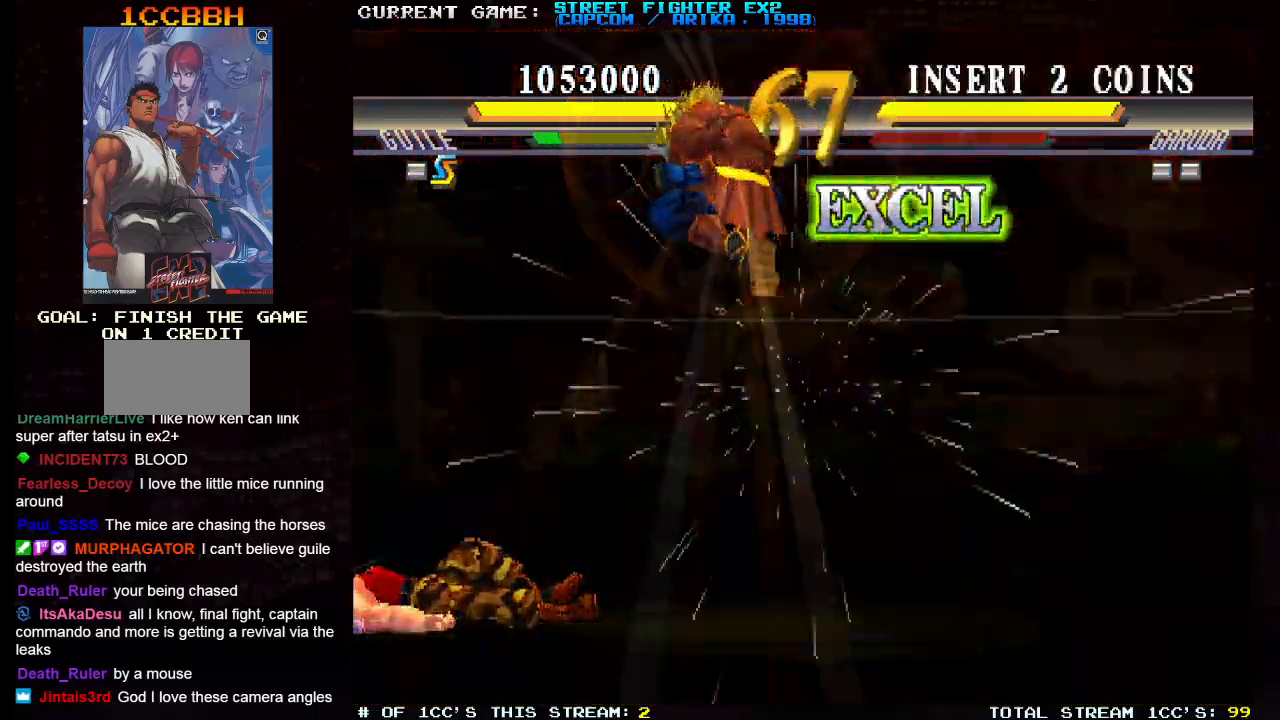
{"dt_ms": 500, "buttons": [], "left_stick": "left", "events": [[200, "left_stick", "left"]]}
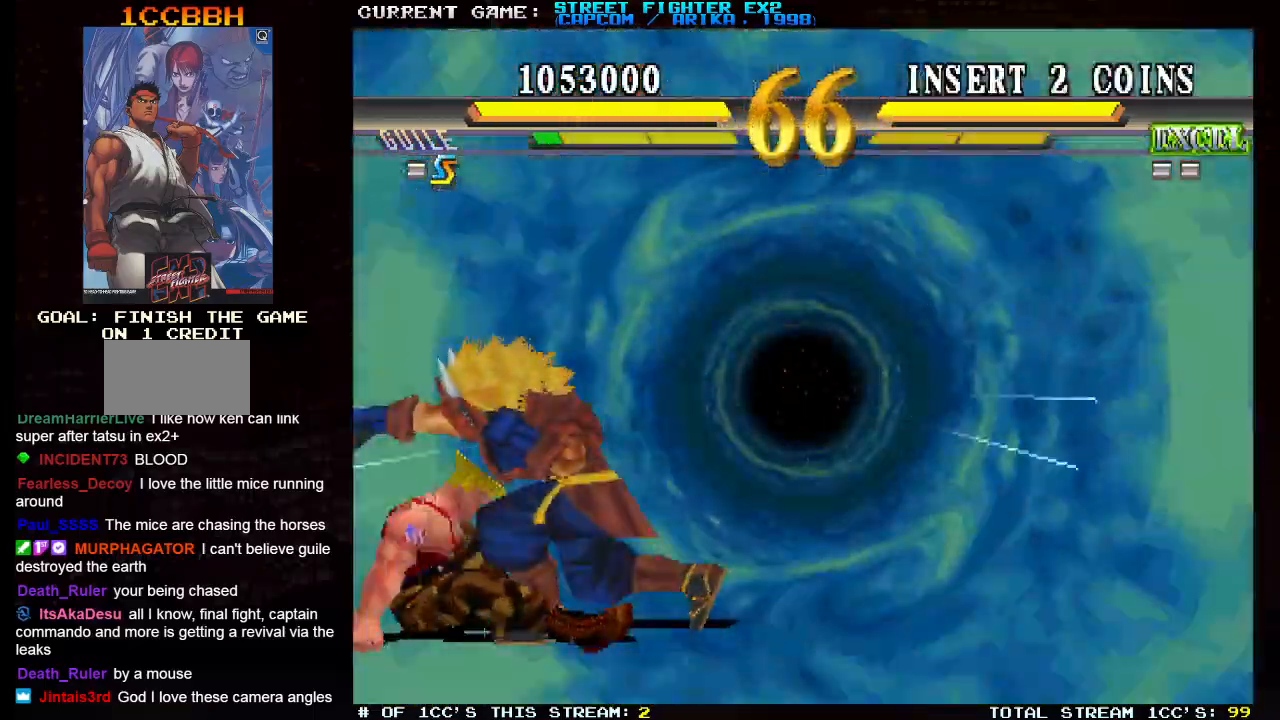
{"dt_ms": 500, "buttons": [], "left_stick": "down-left", "events": [[50, "TRIANGLE", "down"], [100, "TRIANGLE", "up"], [400, "left_stick", "down-left"]]}
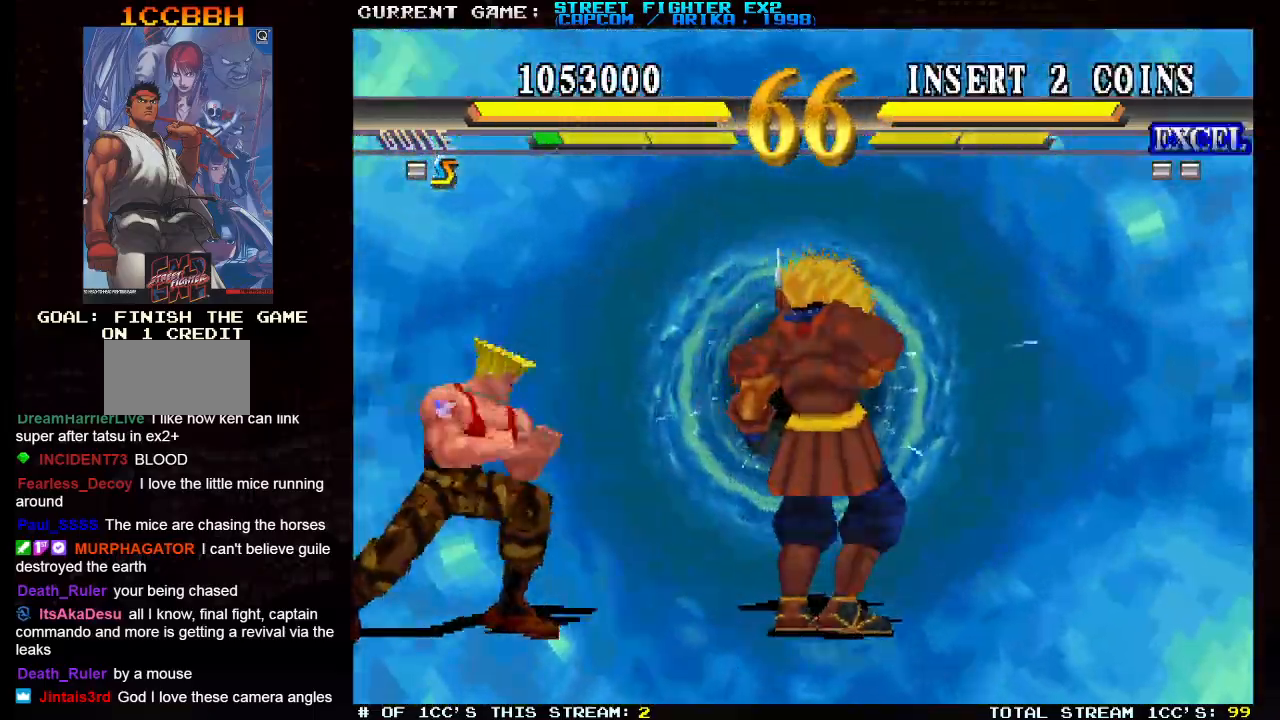
{"dt_ms": 500, "buttons": [], "left_stick": "center", "events": [[217, "left_stick", "right"], [267, "left_stick", "up-right"], [483, "left_stick", "center"]]}
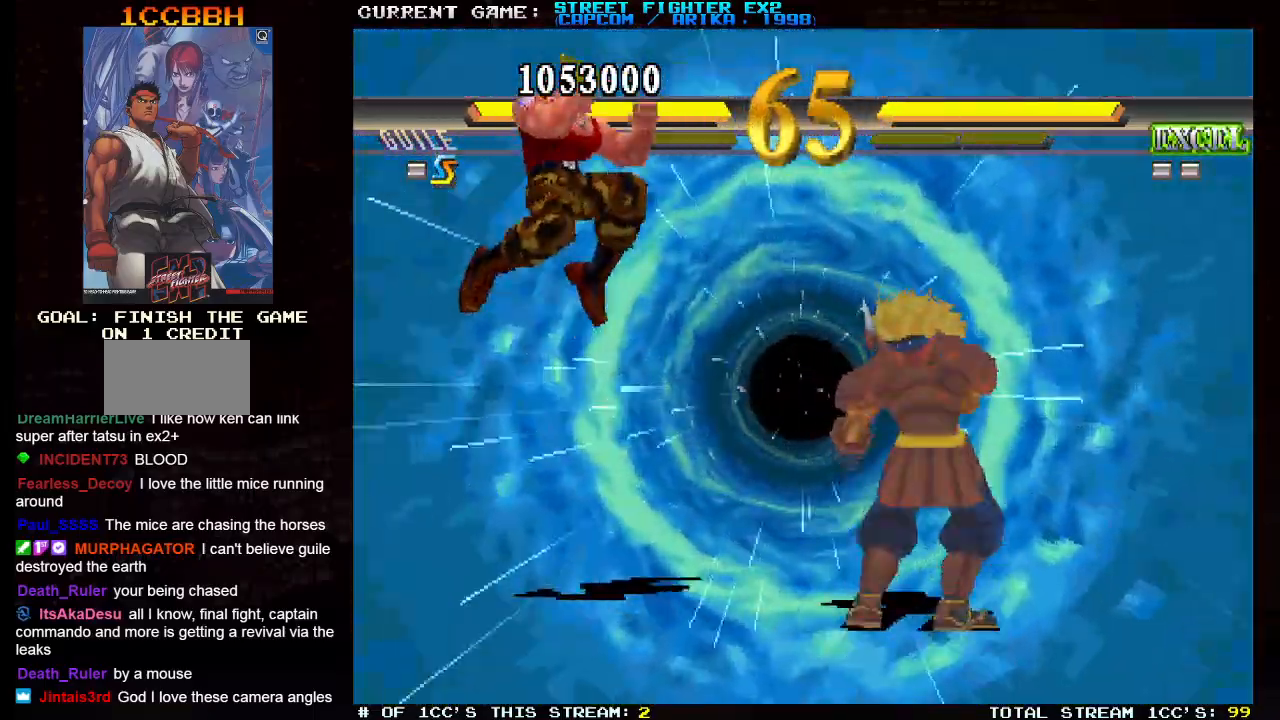
{"dt_ms": 500, "buttons": [], "left_stick": "down-left", "events": [[17, "left_stick", "left"], [83, "left_stick", "down-left"], [250, "R2", "down"], [400, "R2", "up"]]}
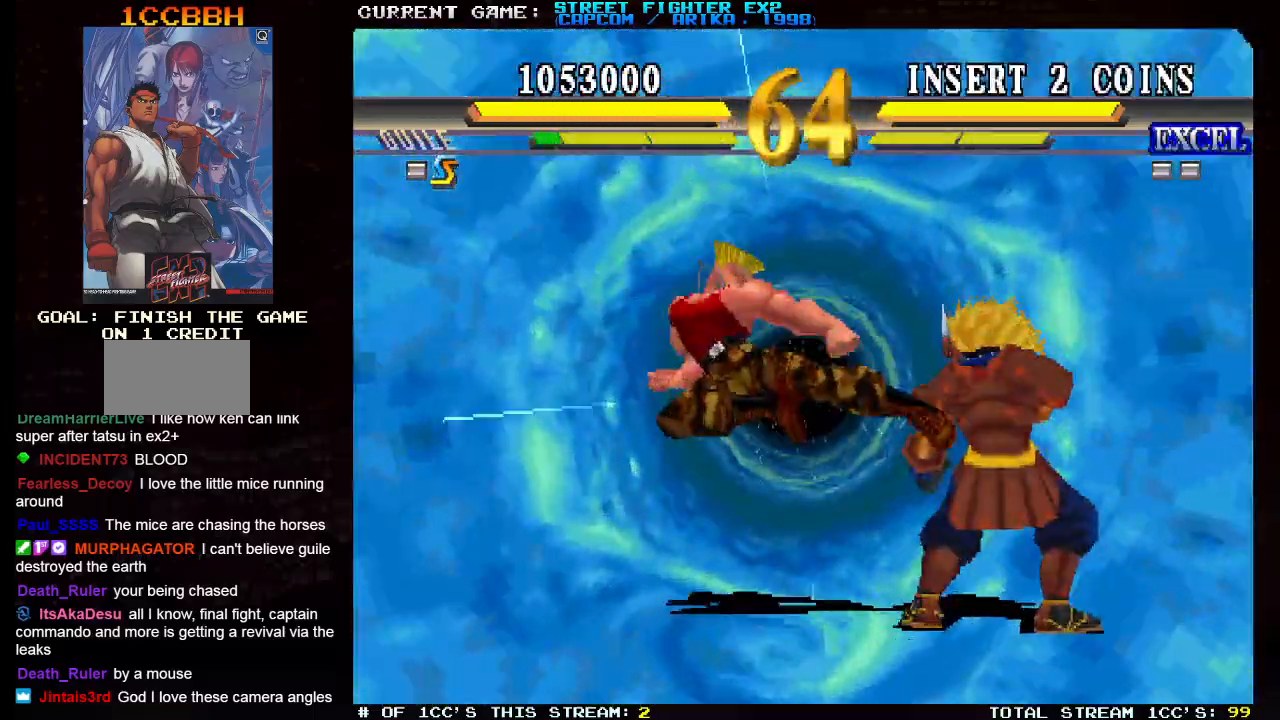
{"dt_ms": 500, "buttons": [], "left_stick": "down-left"}
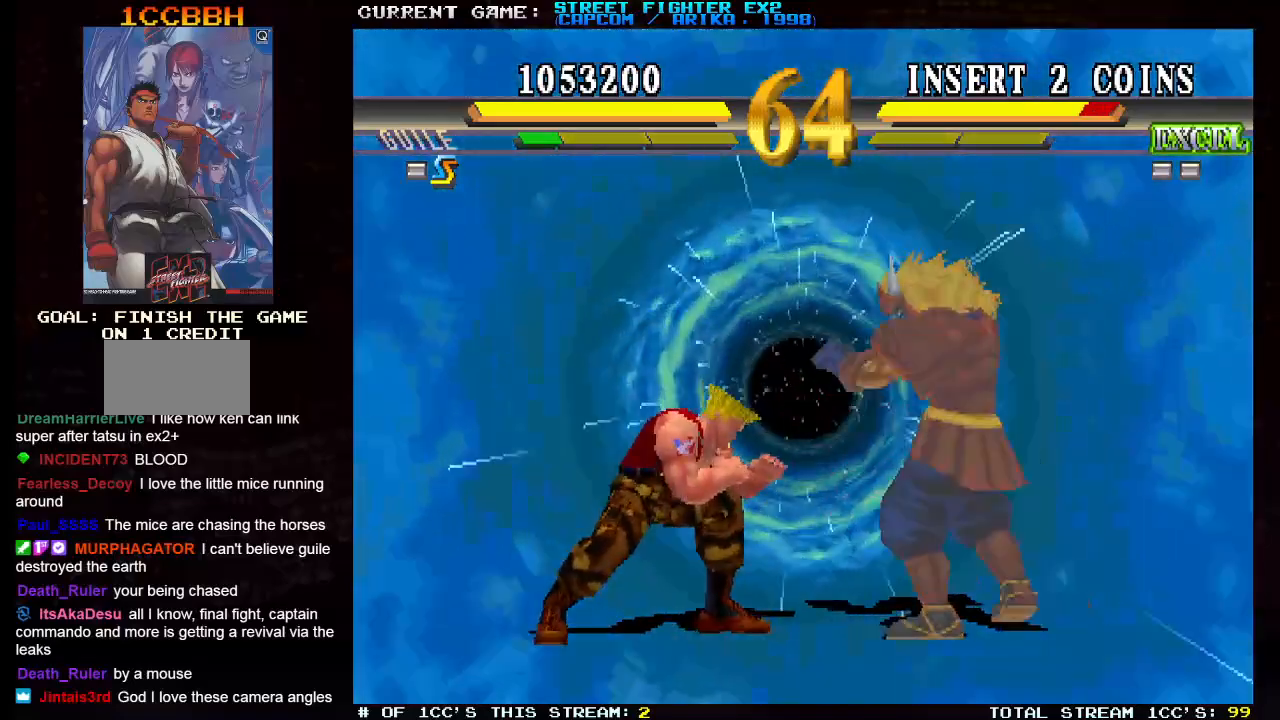
{"dt_ms": 500, "buttons": [], "left_stick": "down-left", "events": [[17, "CIRCLE", "down"], [100, "CIRCLE", "up"]]}
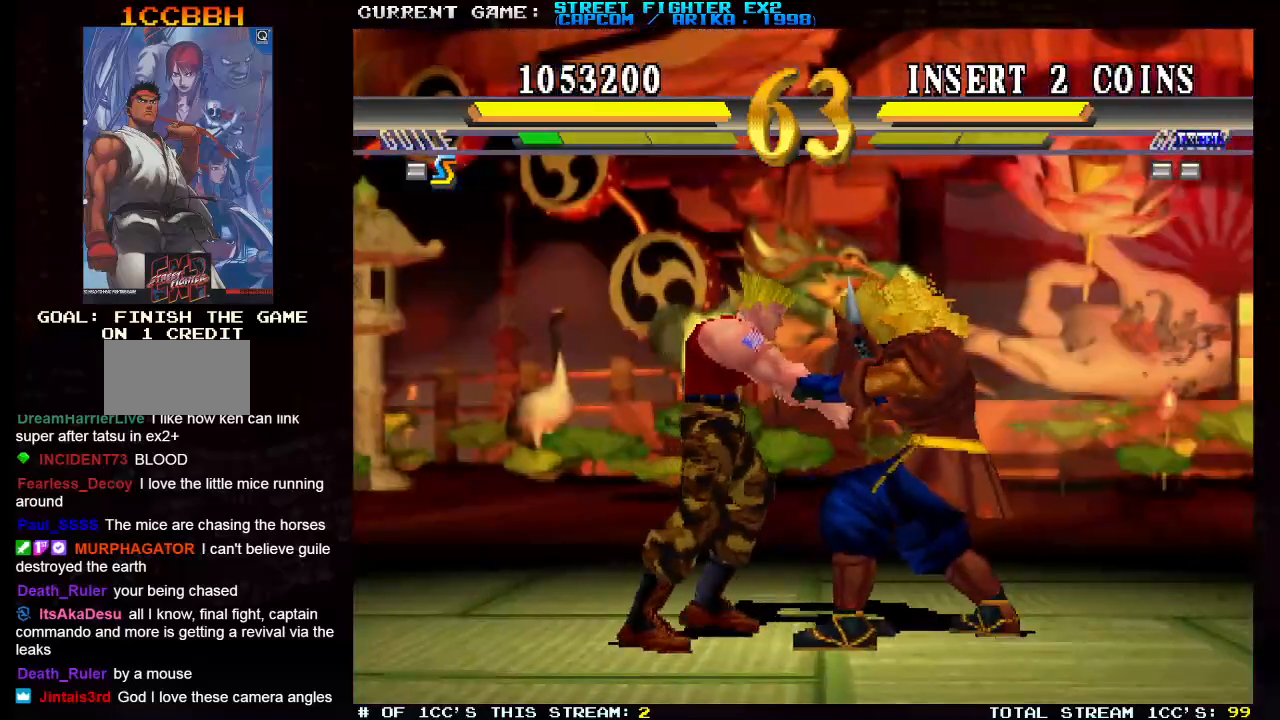
{"dt_ms": 1000, "buttons": ["CIRCLE", "SQUARE", "TRIANGLE", "R1", "R2"], "left_stick": "down-right"}
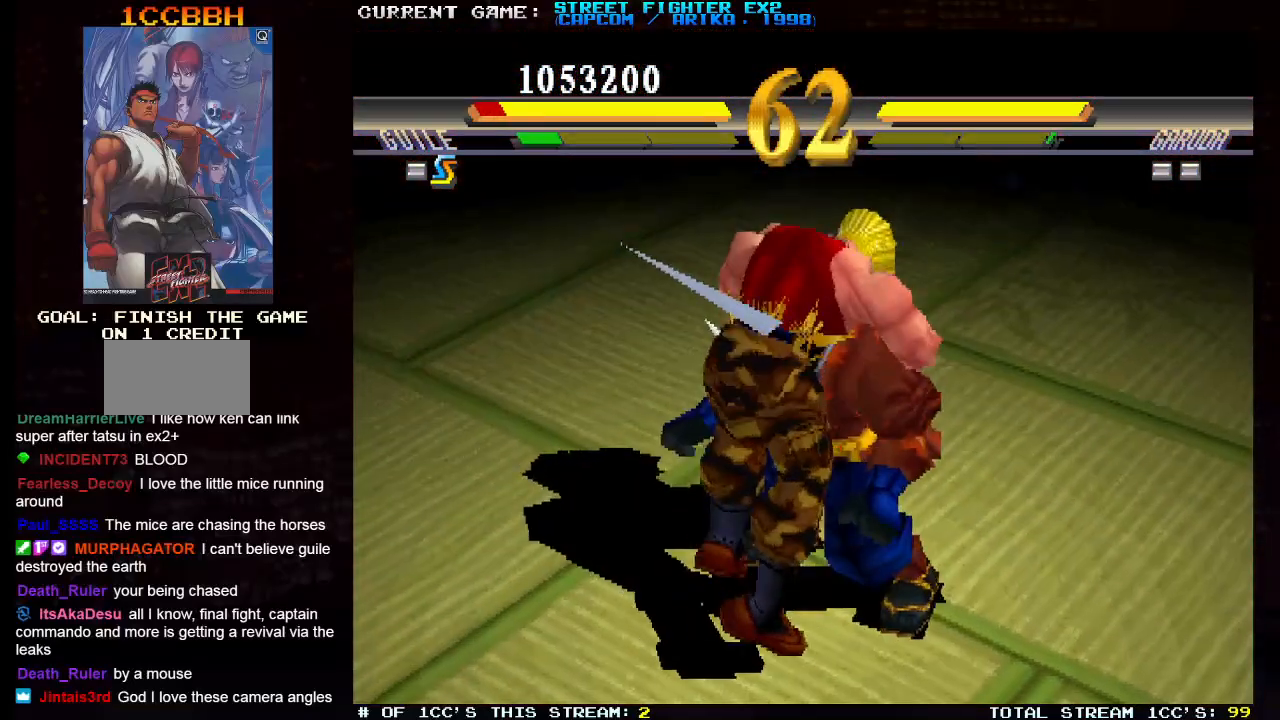
{"dt_ms": 500, "buttons": ["CIRCLE", "SQUARE", "TRIANGLE", "R1", "R2"], "left_stick": "down-left", "events": [[83, "left_stick", "center"], [133, "left_stick", "left"], [250, "left_stick", "down-left"]]}
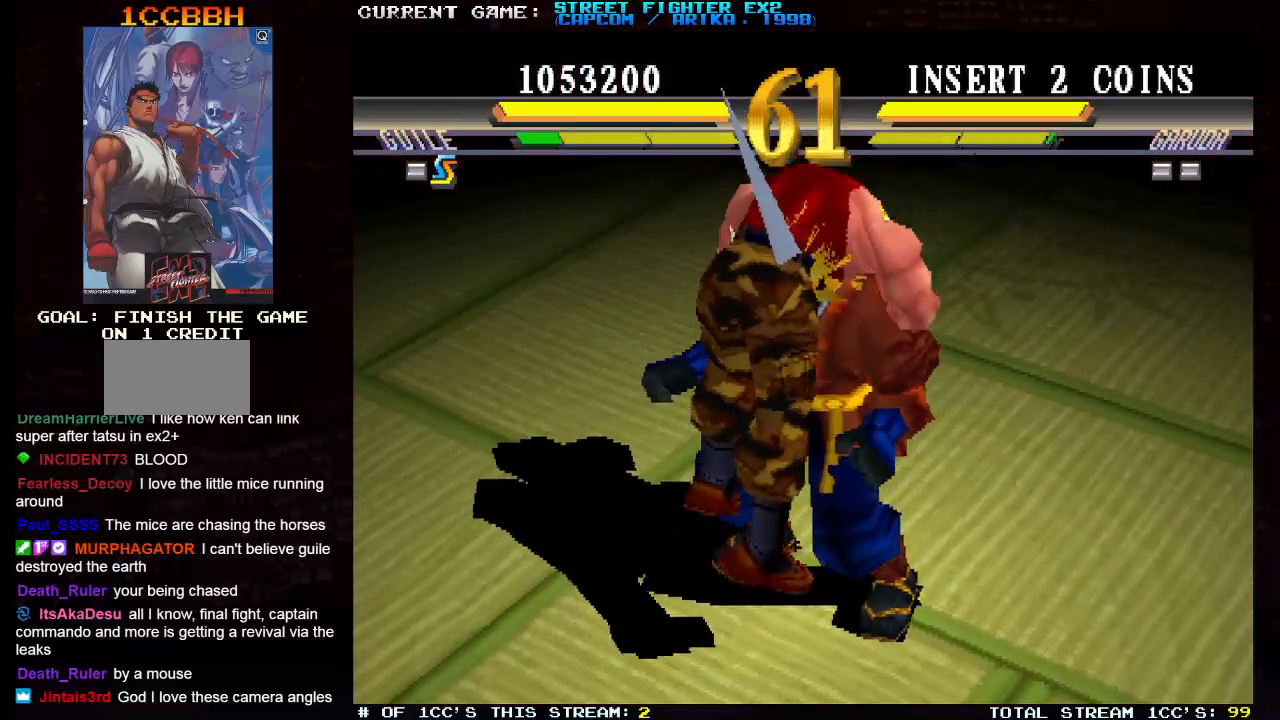
{"dt_ms": 500, "buttons": ["CIRCLE", "SQUARE", "TRIANGLE", "R1", "R2"], "left_stick": "down-left", "events": []}
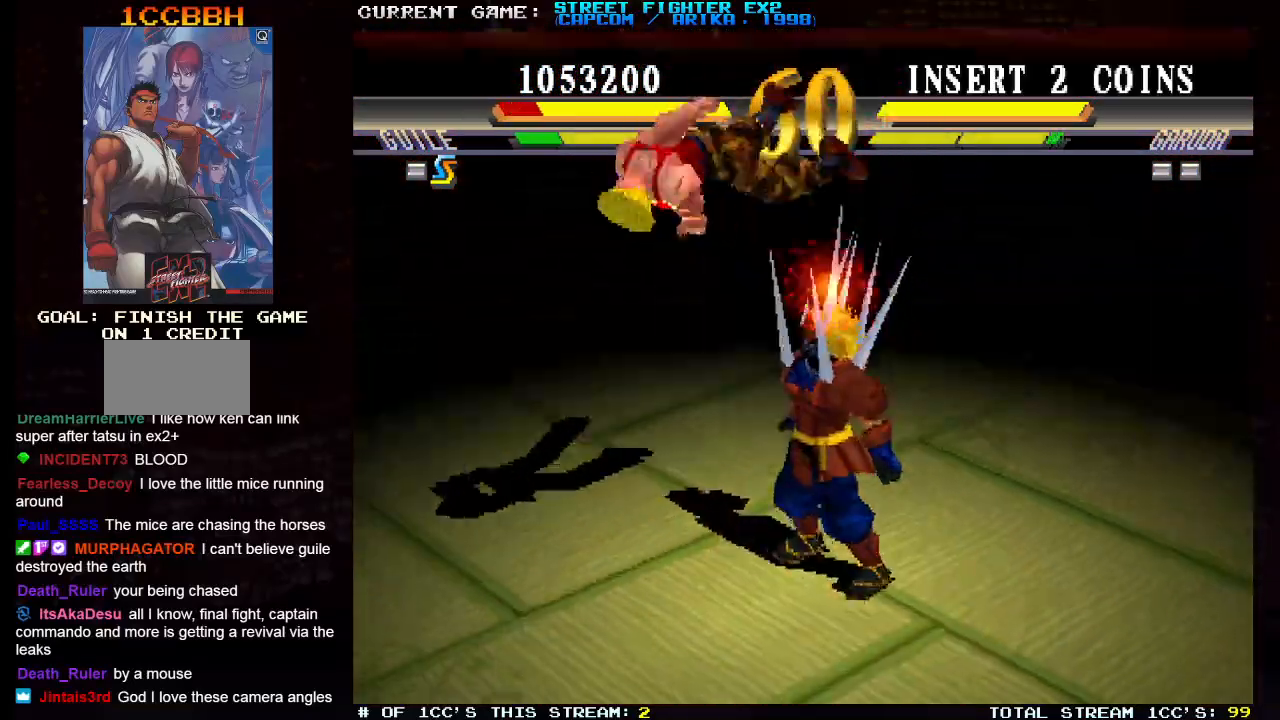
{"dt_ms": 500, "buttons": ["TRIANGLE", "R1", "R2"], "left_stick": "down-left", "events": [[133, "CIRCLE", "up"], [500, "SQUARE", "up"]]}
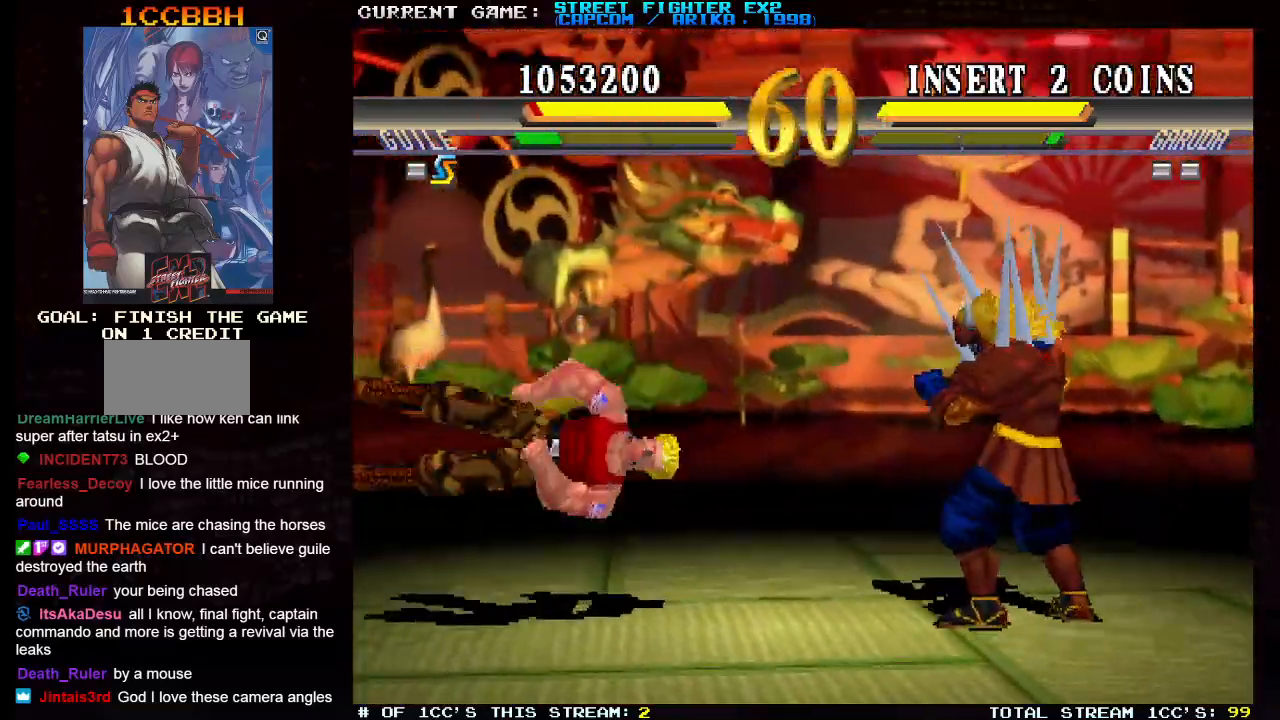
{"dt_ms": 500, "buttons": [], "left_stick": "down-left"}
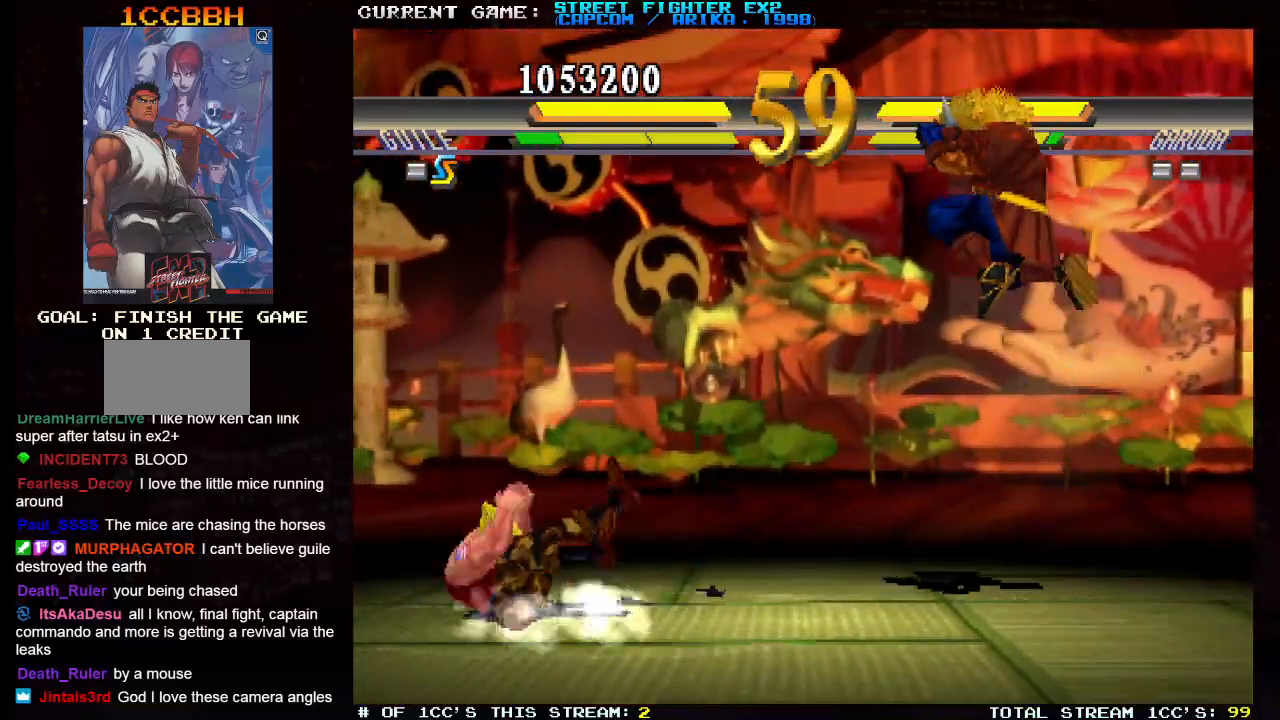
{"dt_ms": 500, "buttons": [], "left_stick": "down-left", "events": []}
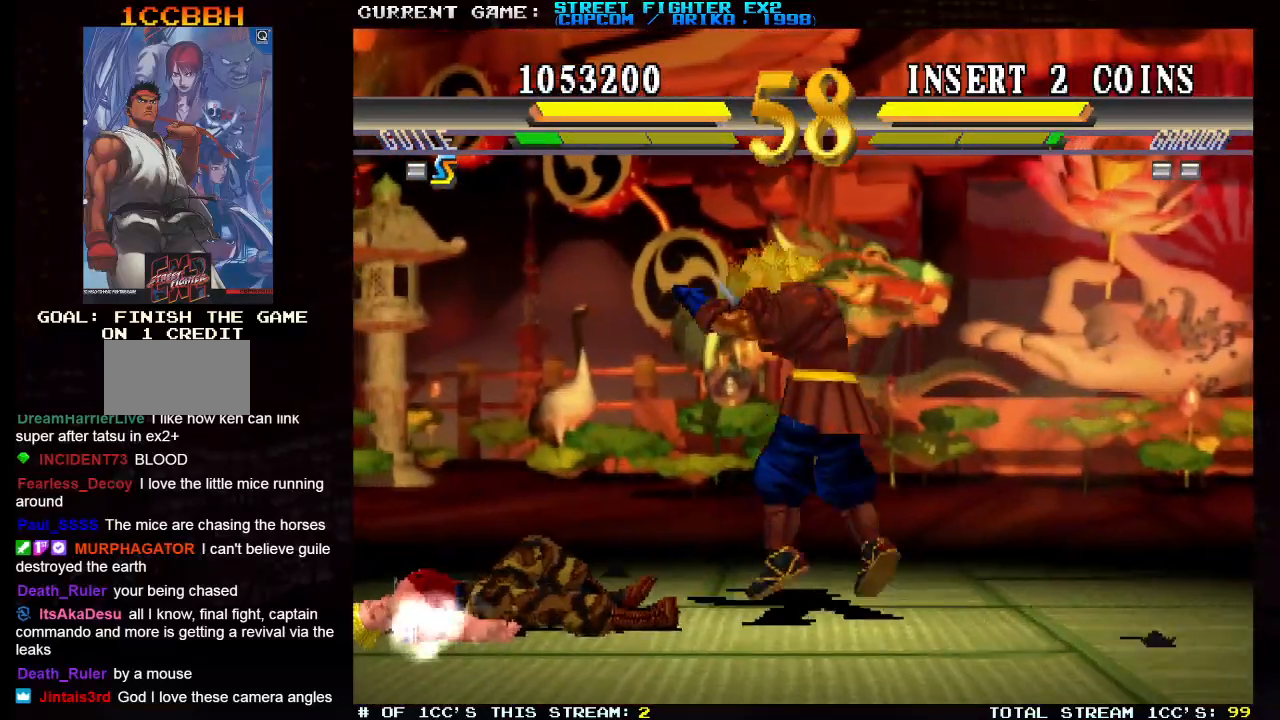
{"dt_ms": 500, "buttons": [], "left_stick": "down-left", "events": []}
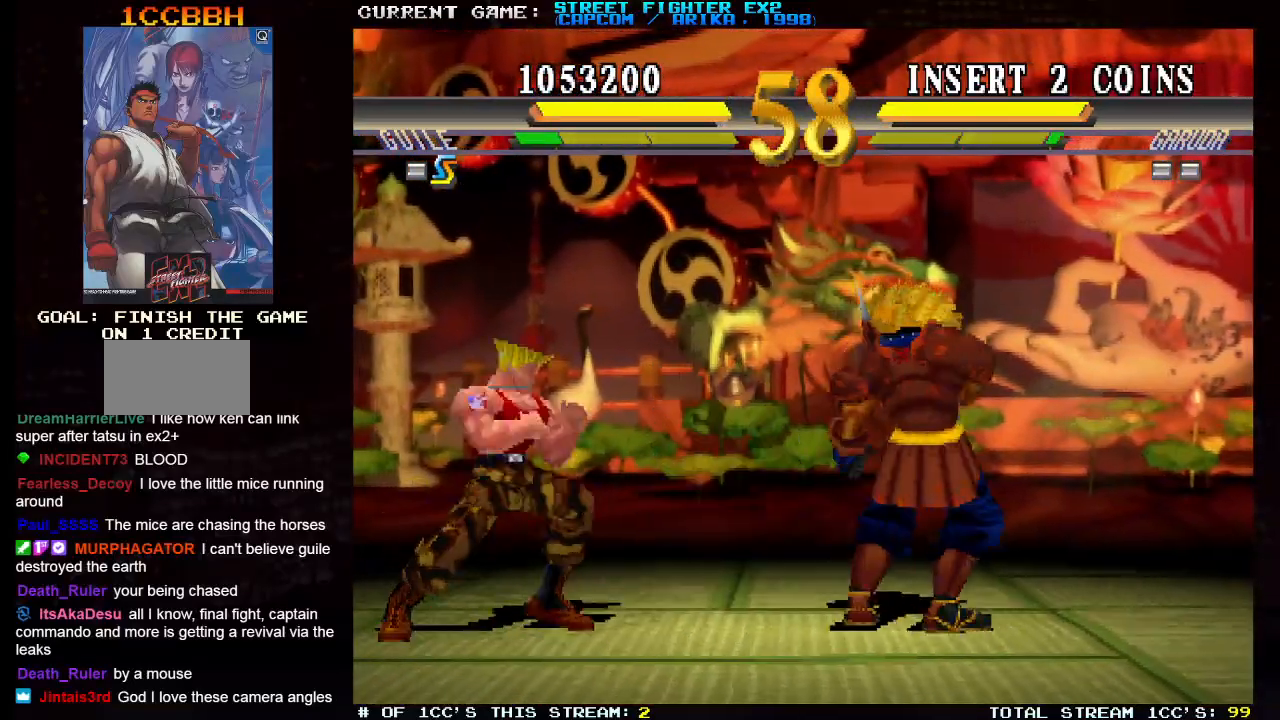
{"dt_ms": 500, "buttons": [], "left_stick": "down-left", "events": []}
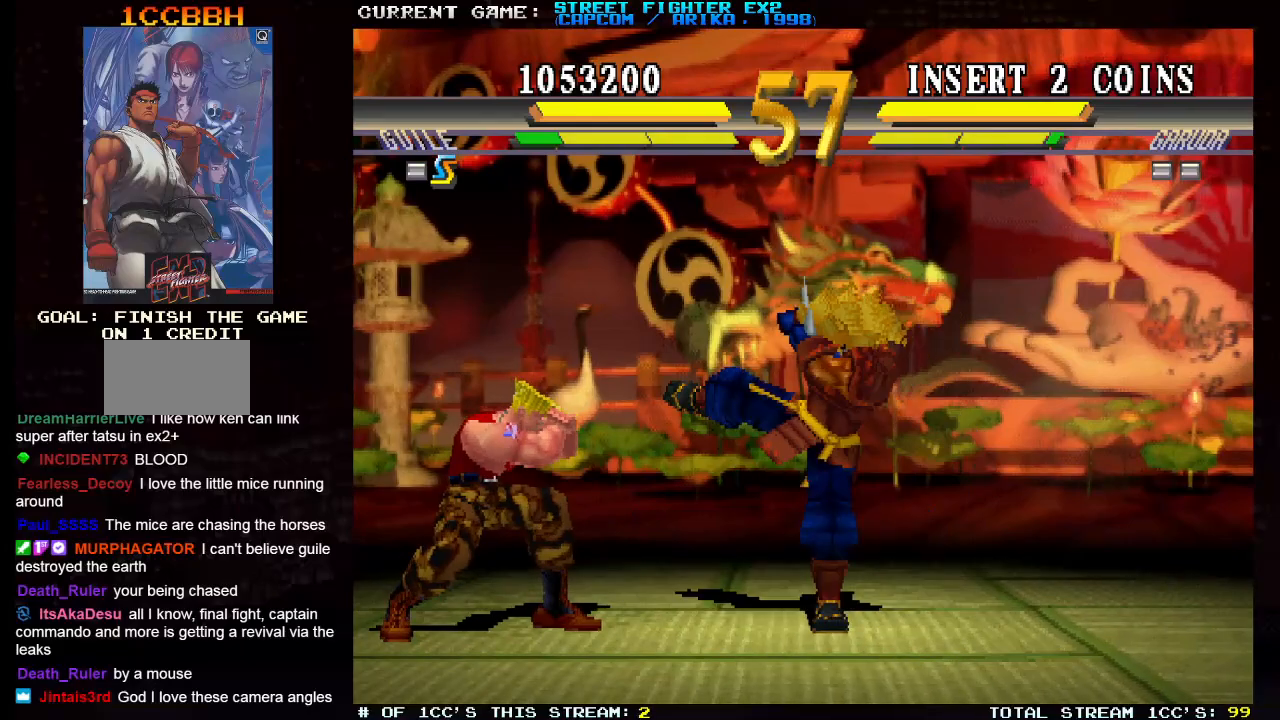
{"dt_ms": 500, "buttons": [], "left_stick": "down-left", "events": [[333, "CIRCLE", "down"], [500, "CIRCLE", "up"]]}
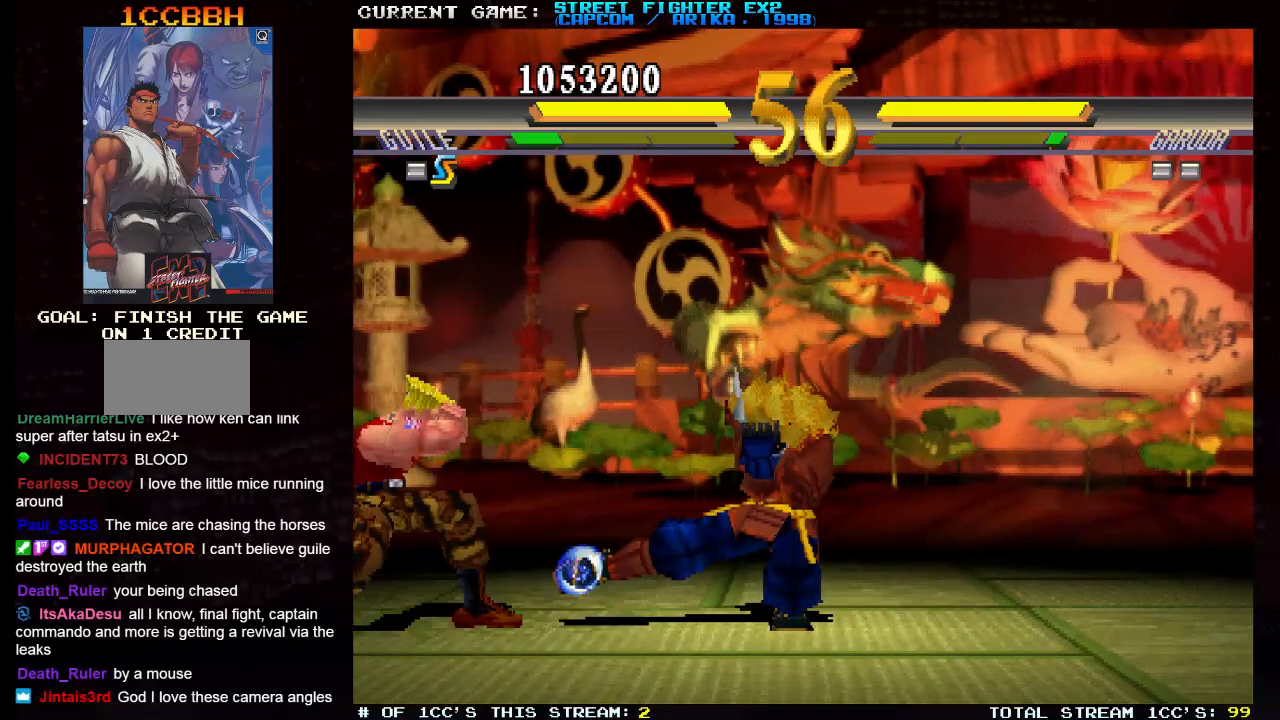
{"dt_ms": 500, "buttons": [], "left_stick": "left", "events": [[483, "left_stick", "left"]]}
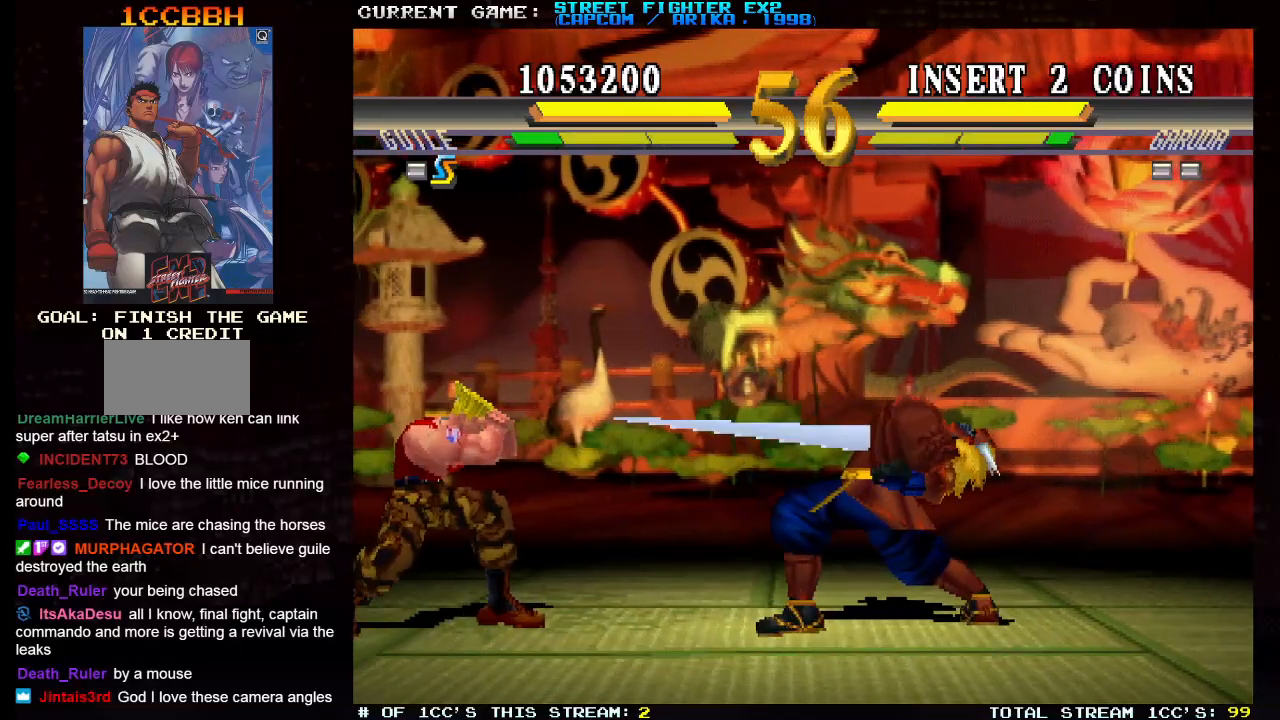
{"dt_ms": 500, "buttons": [], "left_stick": "left", "events": []}
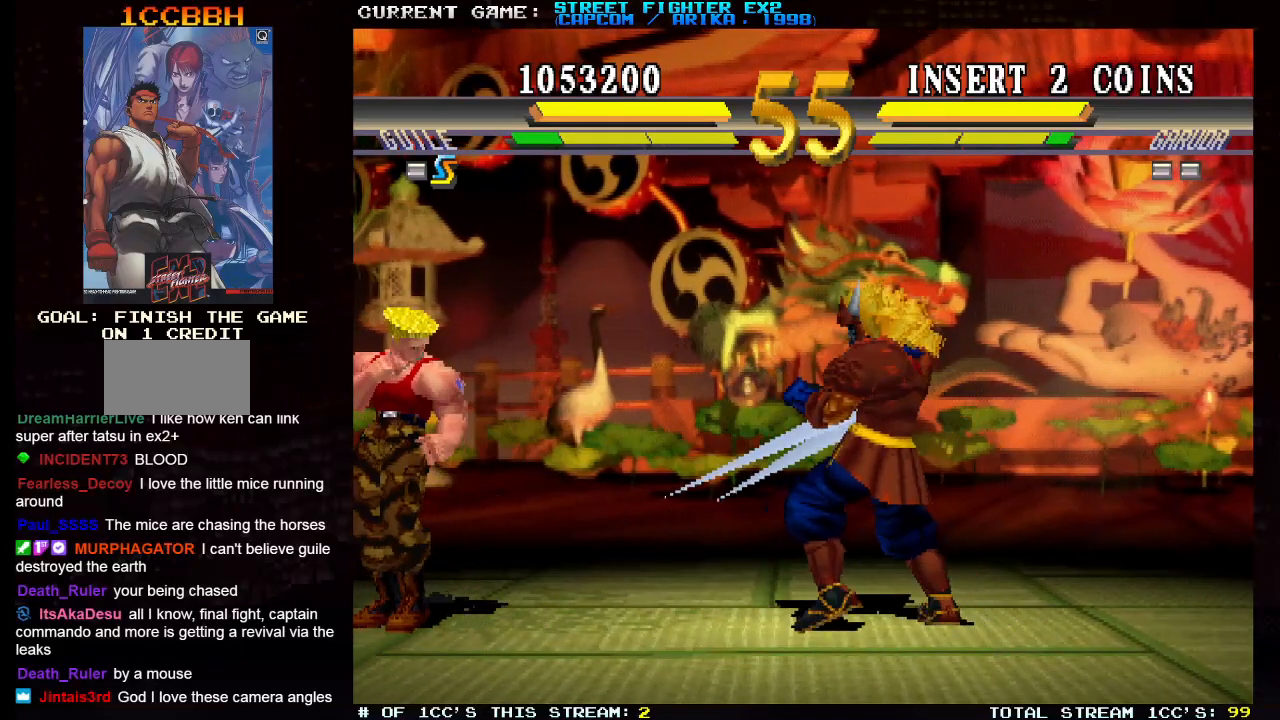
{"dt_ms": 500, "buttons": [], "left_stick": "left", "events": [[50, "left_stick", "up-left"], [317, "left_stick", "left"]]}
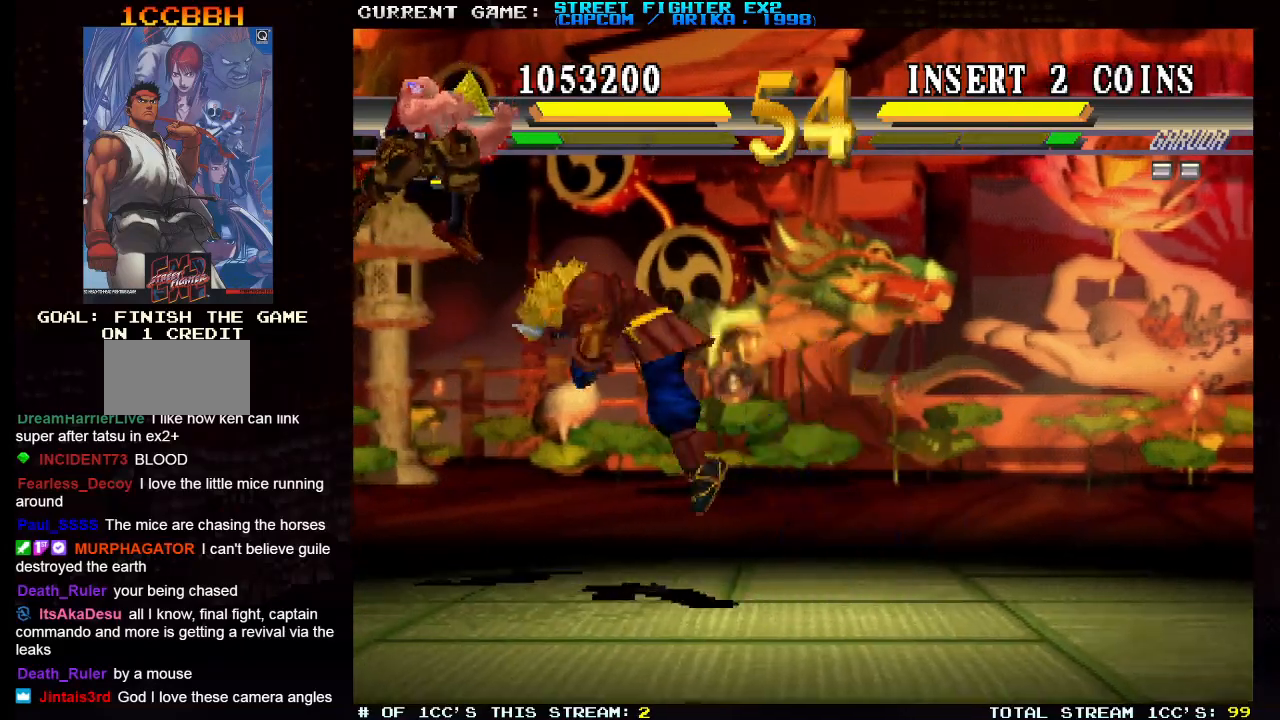
{"dt_ms": 500, "buttons": [], "left_stick": "left", "events": [[67, "left_stick", "down-left"], [117, "R2", "down"], [250, "R2", "up"], [450, "left_stick", "left"]]}
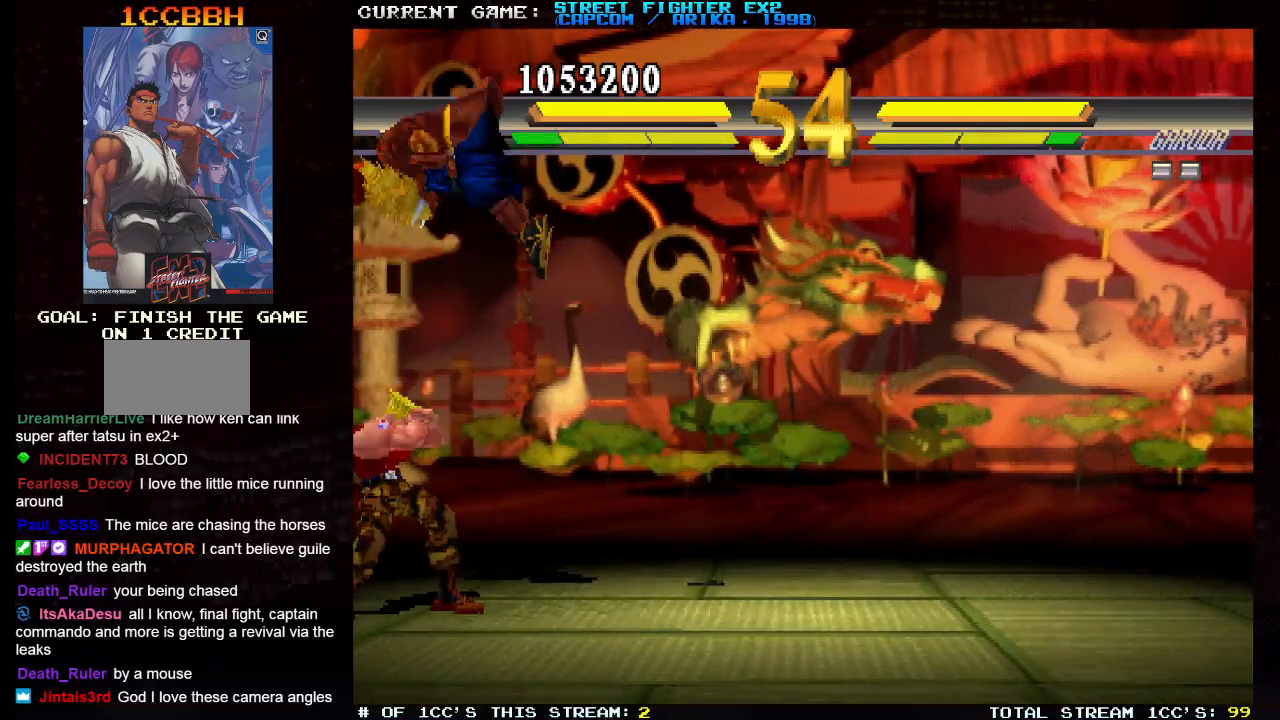
{"dt_ms": 500, "buttons": [], "left_stick": "left", "events": []}
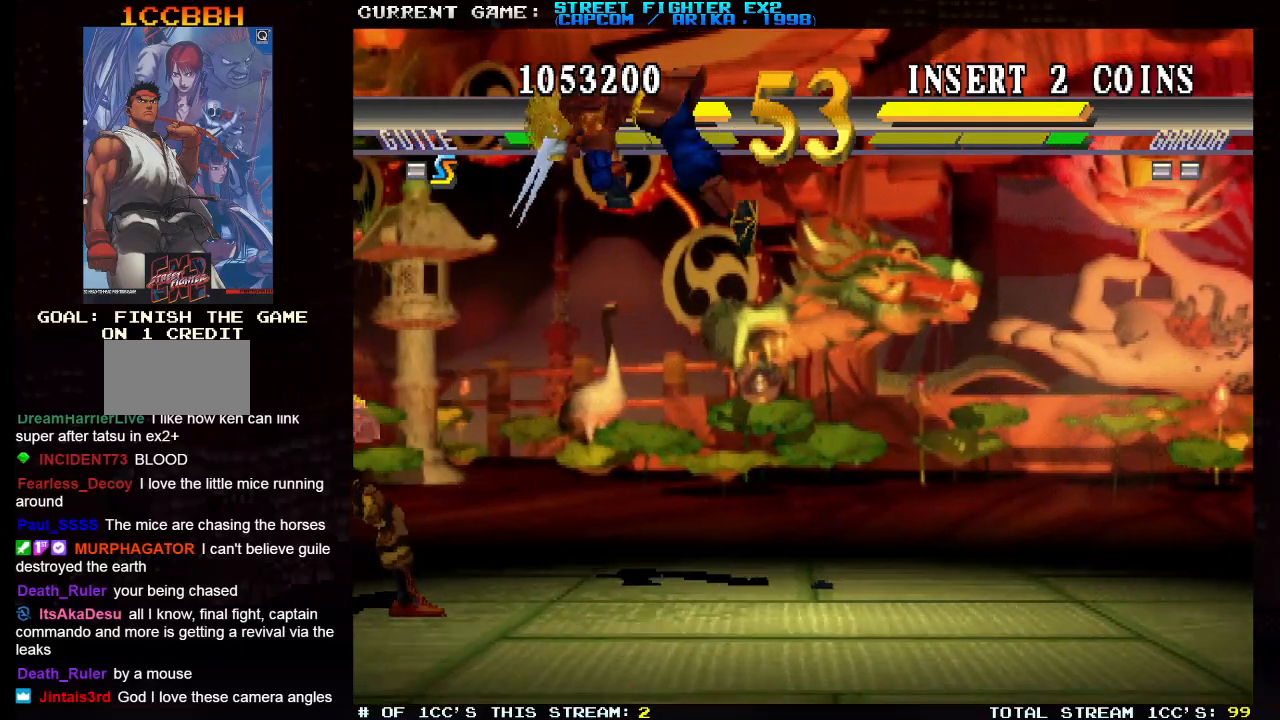
{"dt_ms": 500, "buttons": [], "left_stick": "left", "events": [[117, "left_stick", "right"], [133, "R1", "down"], [183, "R1", "up"], [250, "R1", "down"], [317, "left_stick", "center"], [333, "R1", "up"], [417, "left_stick", "left"]]}
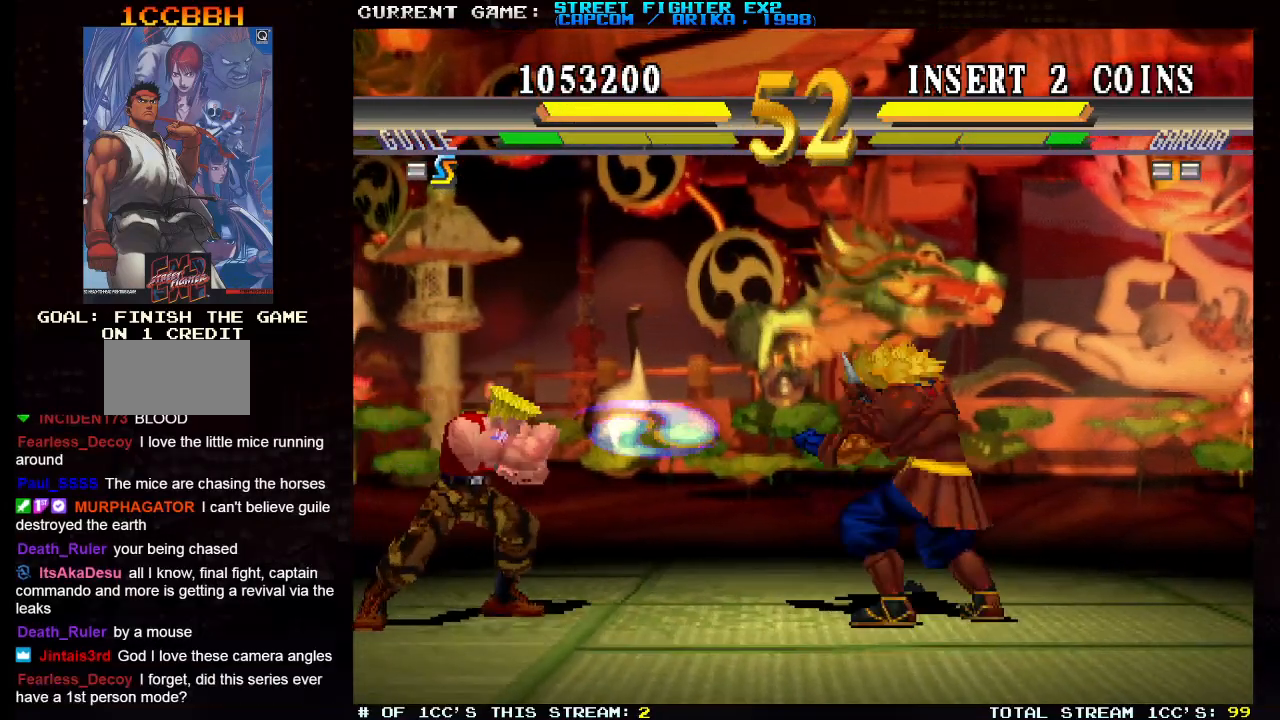
{"dt_ms": 500, "buttons": [], "left_stick": "left", "events": []}
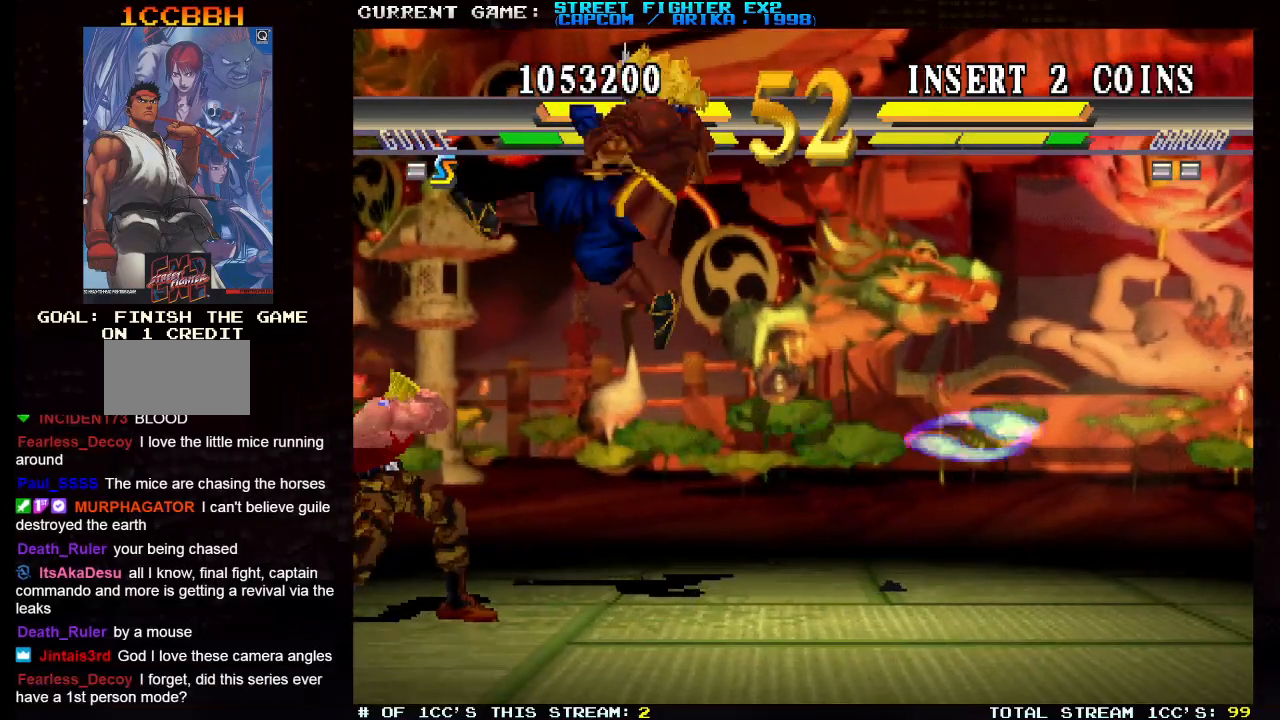
{"dt_ms": 500, "buttons": [], "left_stick": "down-left", "events": [[300, "left_stick", "down-left"]]}
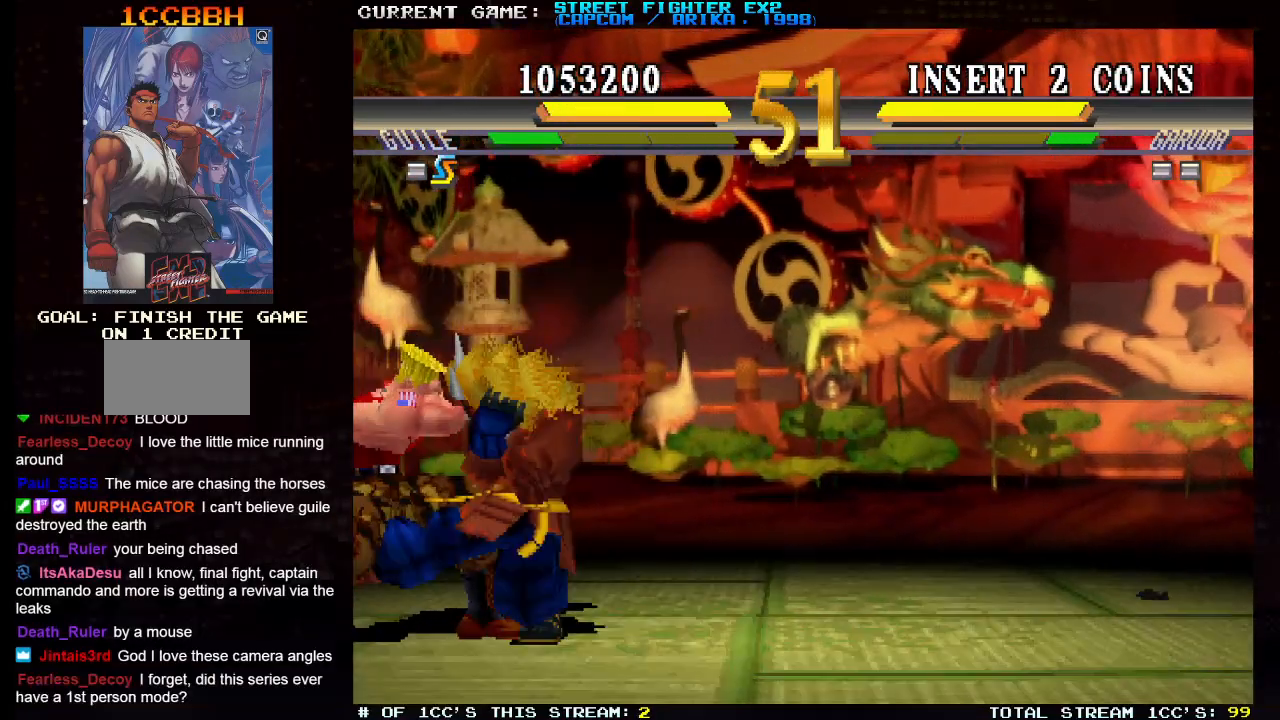
{"dt_ms": 500, "buttons": [], "left_stick": "down-left", "events": []}